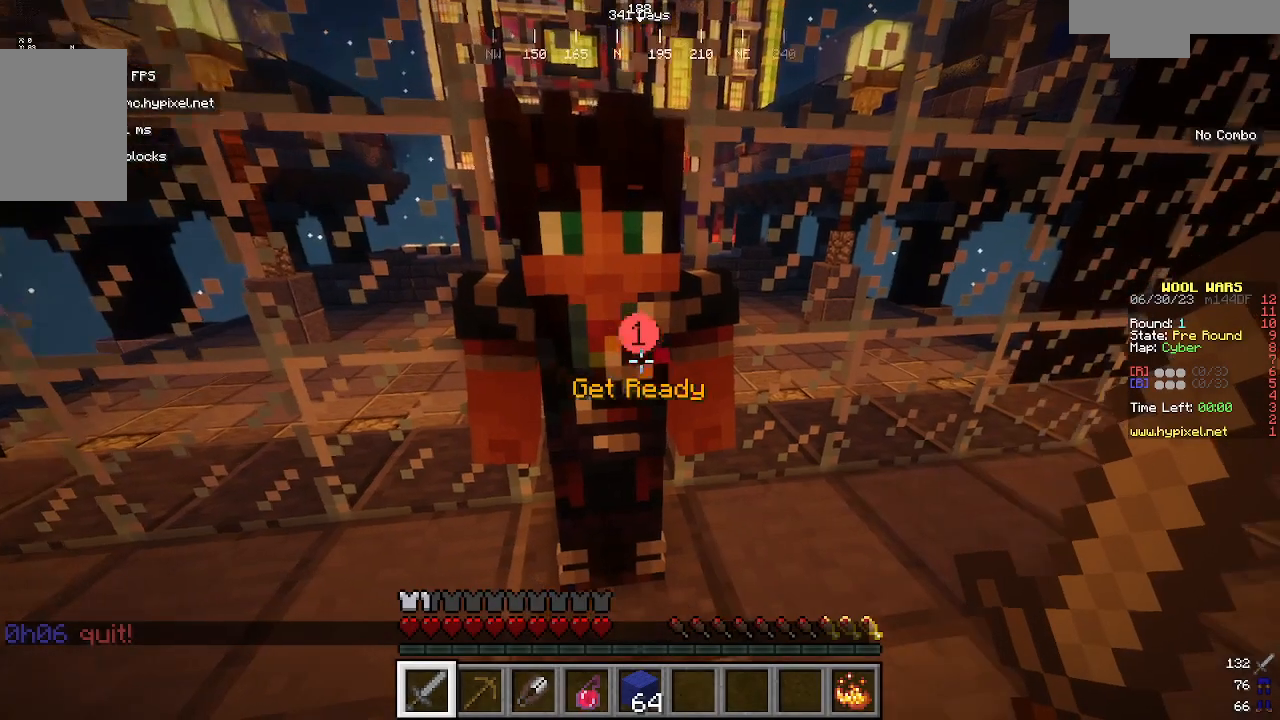
Gameplay with keyboard and mouse; each line is a JSON object with the keys and mouse buttons held at the frame after it. "events" lists presses ("down") and releases ("up") of "a", "d", "s", "w", "mouse_left" and "mouse_right" between this image and that frame as [ms after this image, input, new state], when the widget could be followed in between. "mouse_left", "mouse_right" = the "left", "right" buttons of the "mouse" list. No other keys are recorded. Fast repeated clicks can show as one long hold. Mouse movement is not recorded.
{"keys": [], "mouse": [], "events": [[267, "w", "down"], [400, "w", "up"]]}
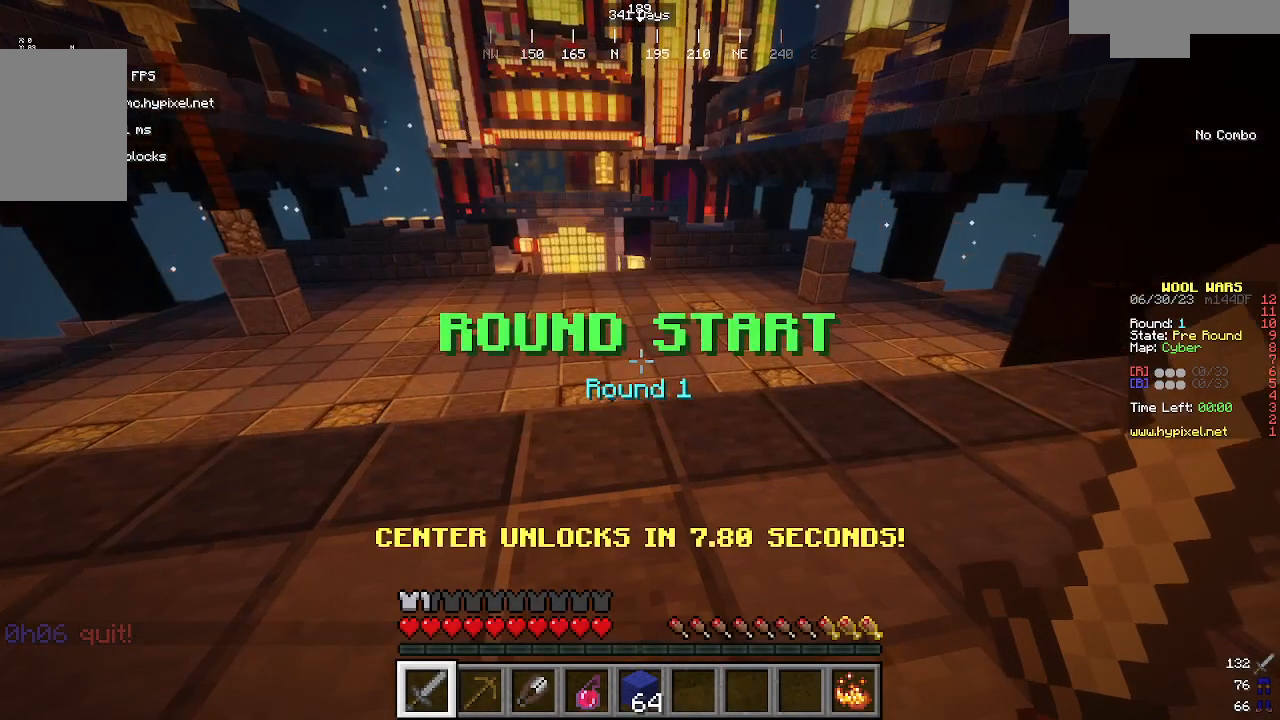
{"keys": ["w"], "mouse": [], "events": [[100, "w", "down"]]}
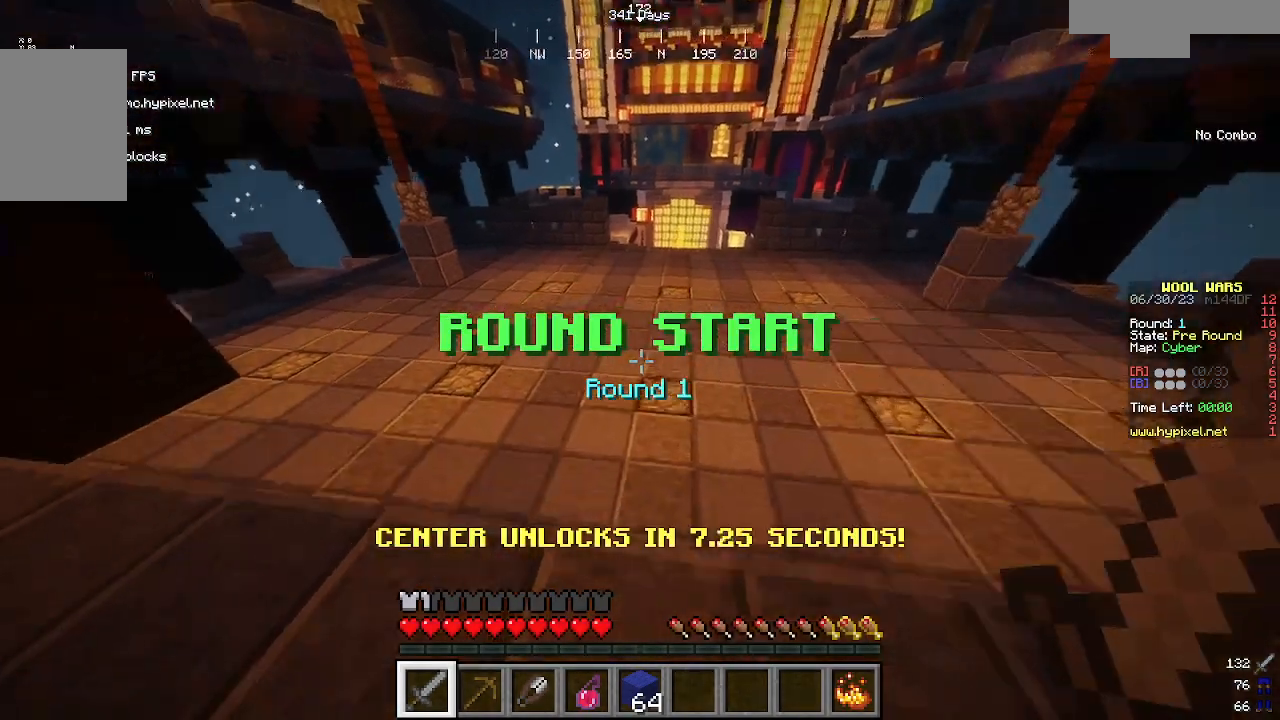
{"keys": ["w"], "mouse": [], "events": []}
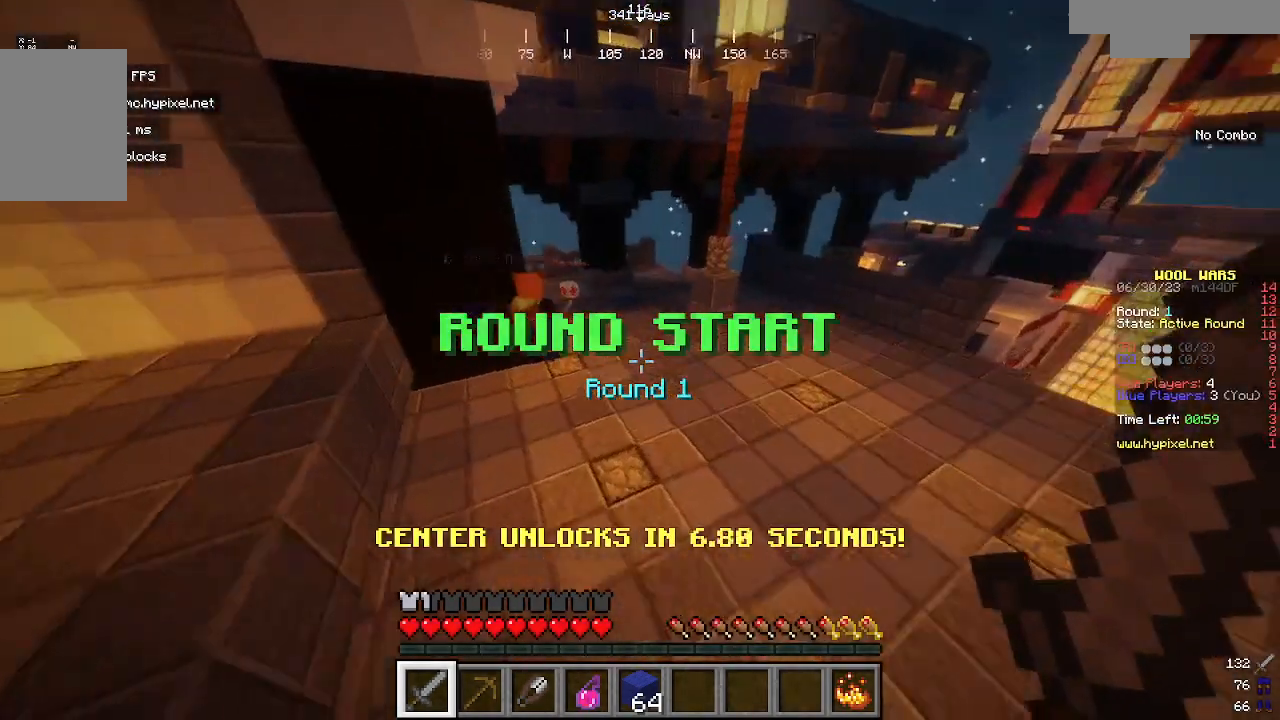
{"keys": ["w"], "mouse": [], "events": []}
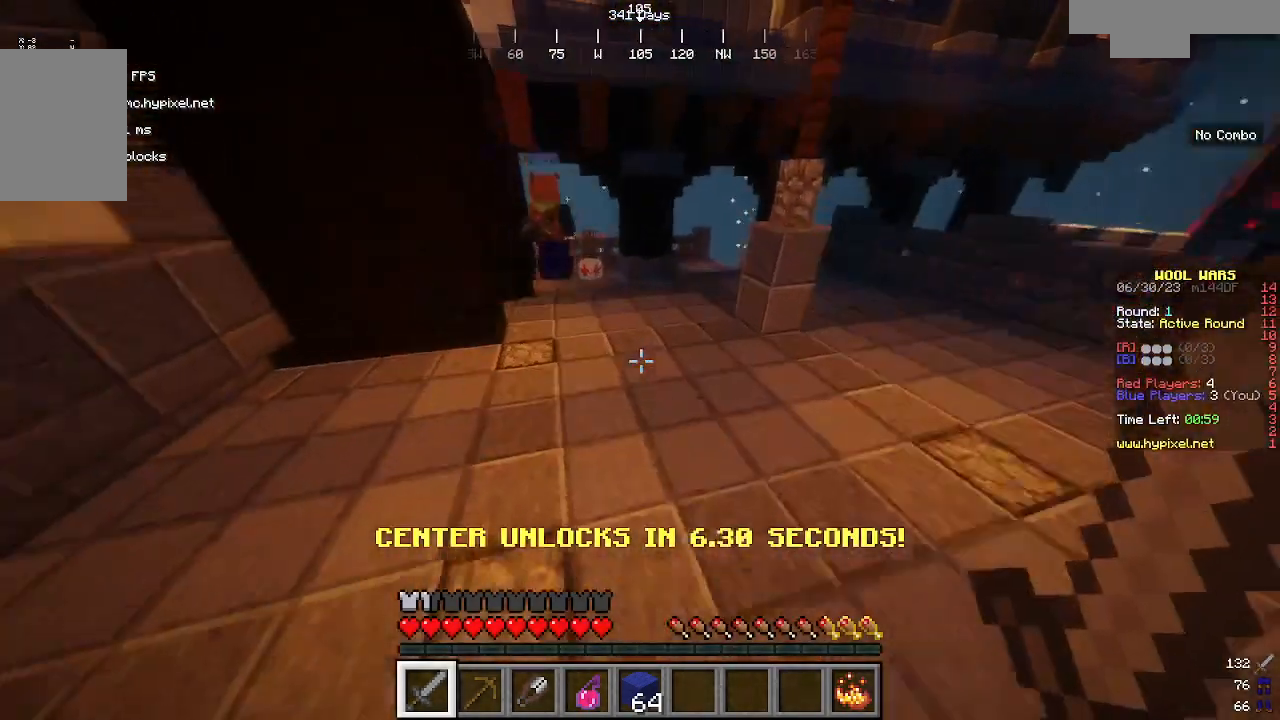
{"keys": ["w"], "mouse": [], "events": []}